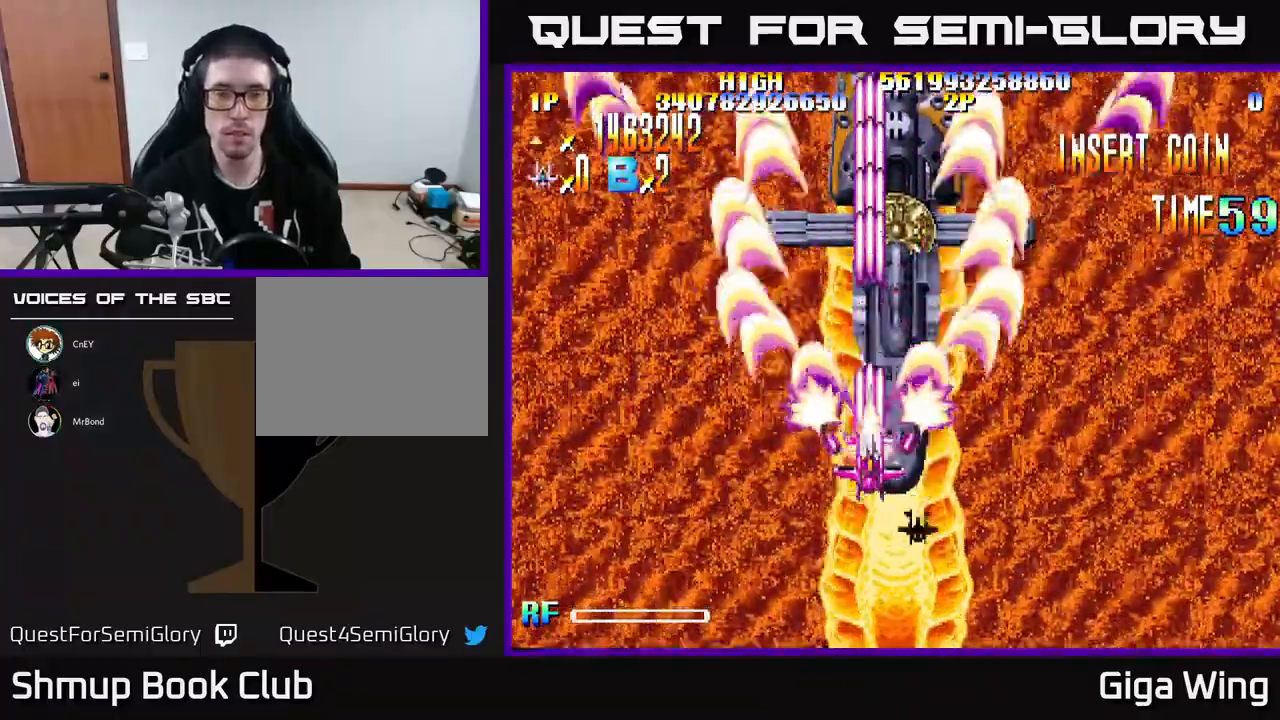
Gameplay with a controller (Xbox layout); each line is a JSON object with the inputs held at the frame after it. "events" lists button and stick changes between this image and that frame as [ms after this image, input, new state], when the widget could be followed in between. Not read: right_stick.
{"buttons": ["R2"], "left_stick": "center", "events": [[17, "DPAD_LEFT", "down"], [217, "DPAD_LEFT", "up"]]}
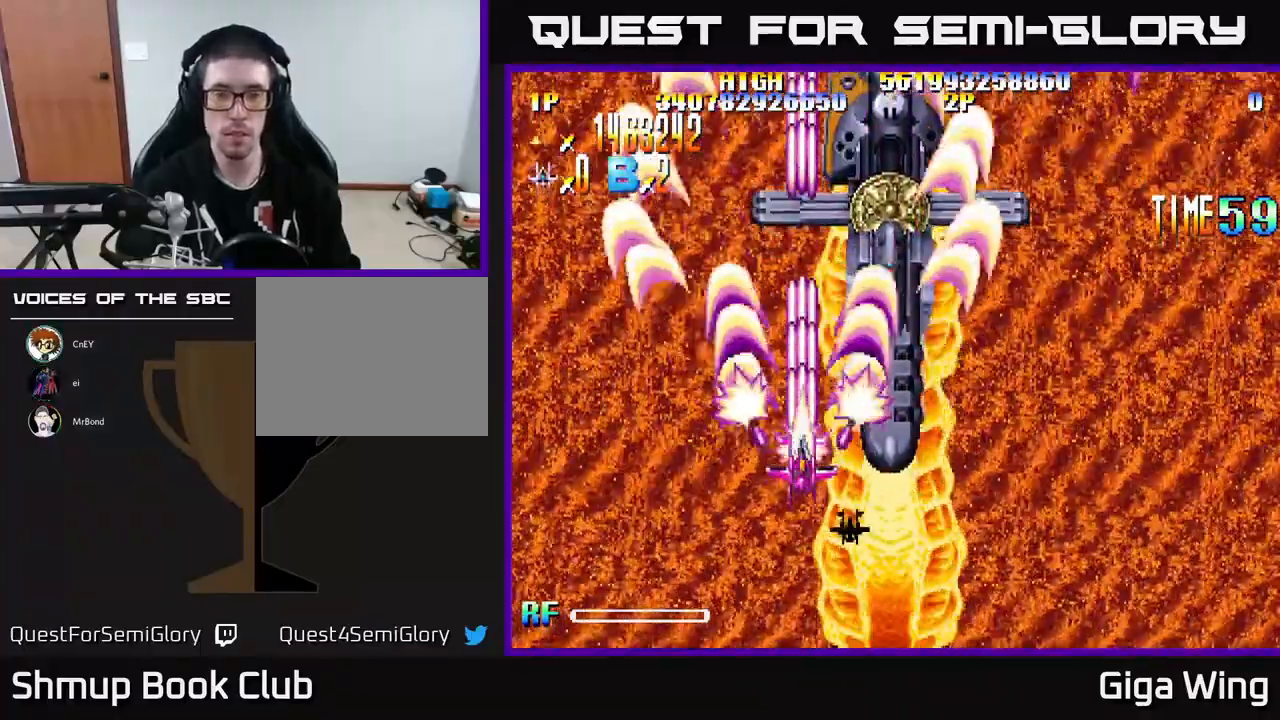
{"buttons": ["R2"], "left_stick": "center", "events": []}
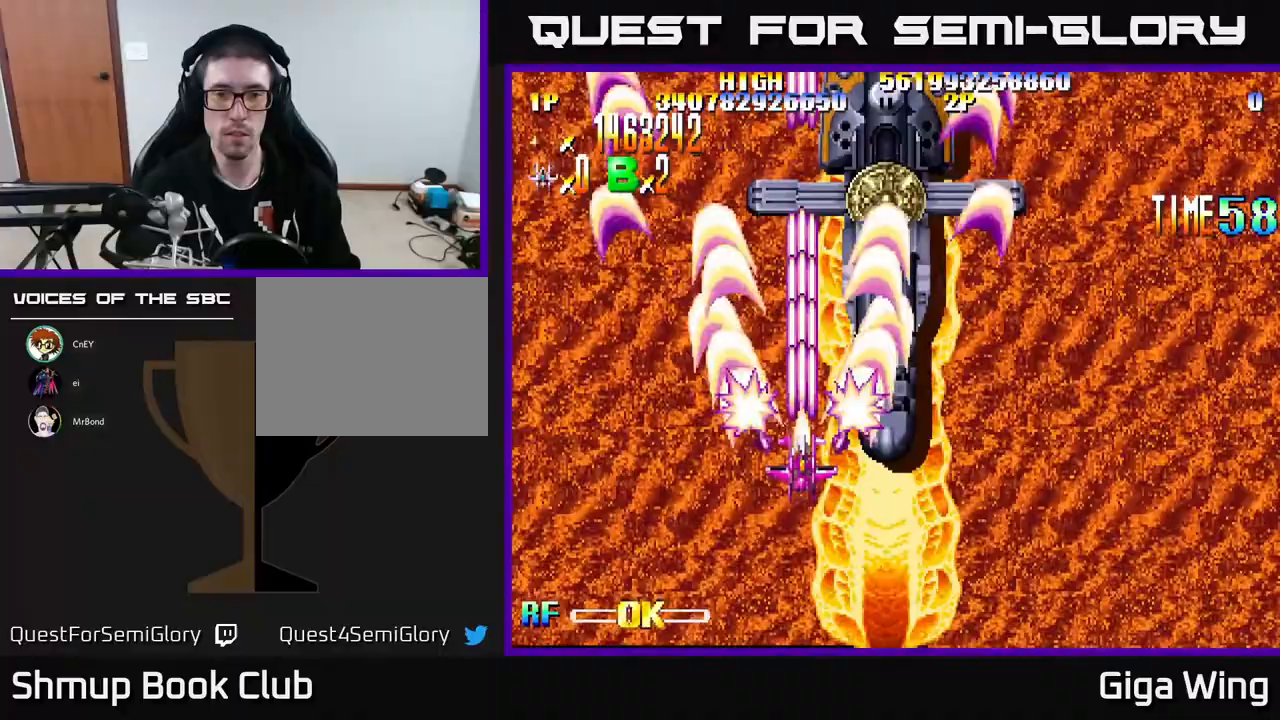
{"buttons": ["R2"], "left_stick": "center", "events": [[67, "DPAD_RIGHT", "down"], [183, "DPAD_DOWN", "down"], [200, "DPAD_RIGHT", "up"], [333, "DPAD_DOWN", "up"]]}
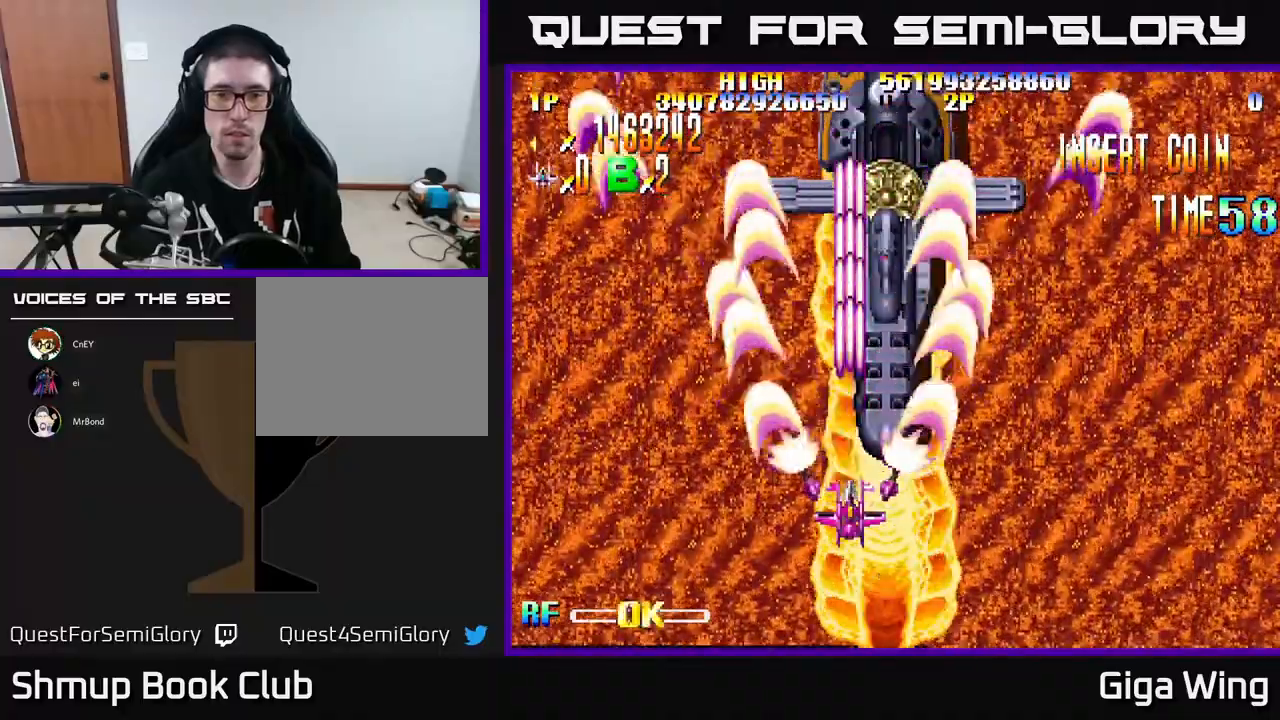
{"buttons": ["R2"], "left_stick": "center", "events": [[100, "DPAD_RIGHT", "down"], [167, "DPAD_RIGHT", "up"]]}
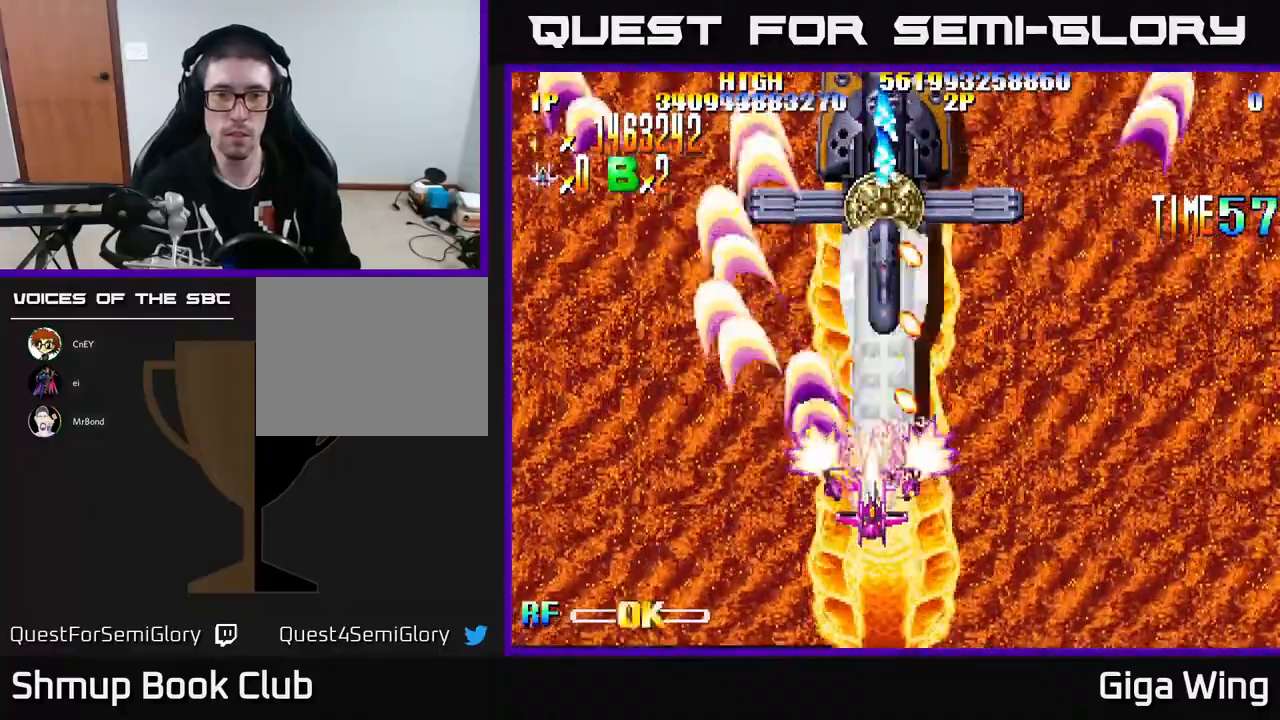
{"buttons": ["R2", "DPAD_LEFT"], "left_stick": "center", "events": [[483, "DPAD_LEFT", "down"]]}
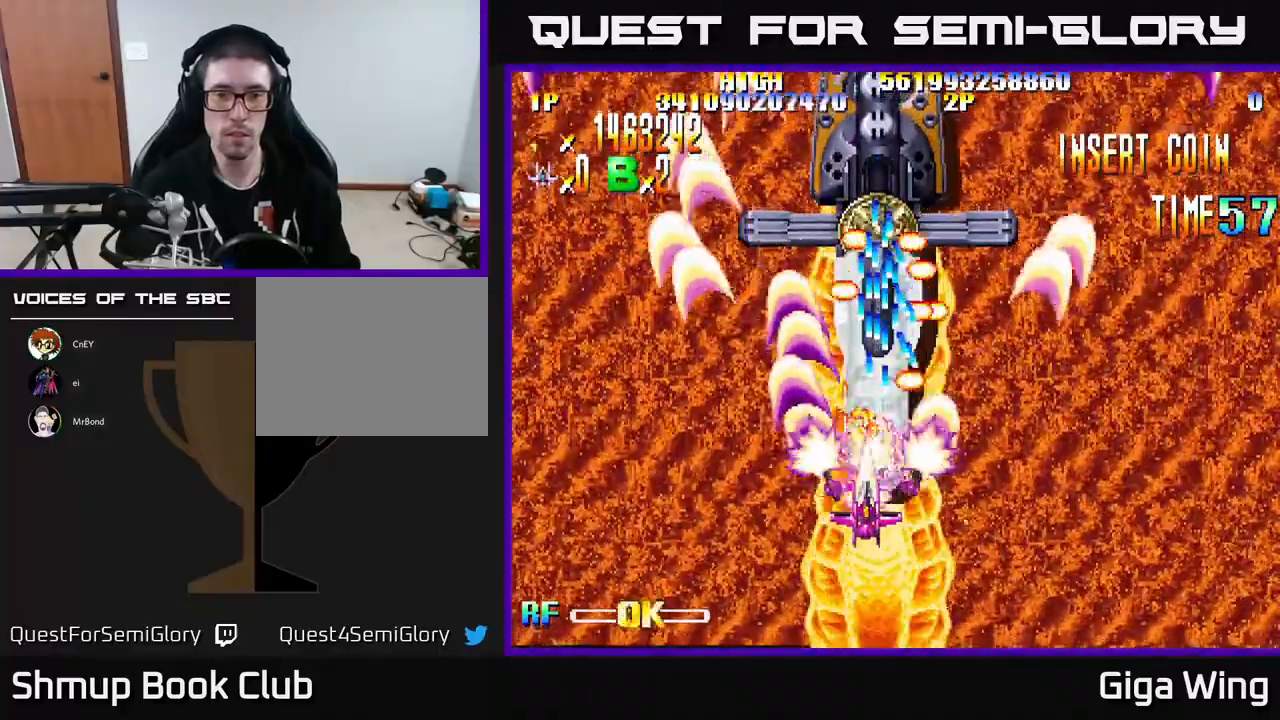
{"buttons": ["A"], "left_stick": "center", "events": [[267, "A", "down"], [283, "R2", "up"], [333, "DPAD_LEFT", "up"], [383, "DPAD_RIGHT", "down"], [500, "DPAD_RIGHT", "up"]]}
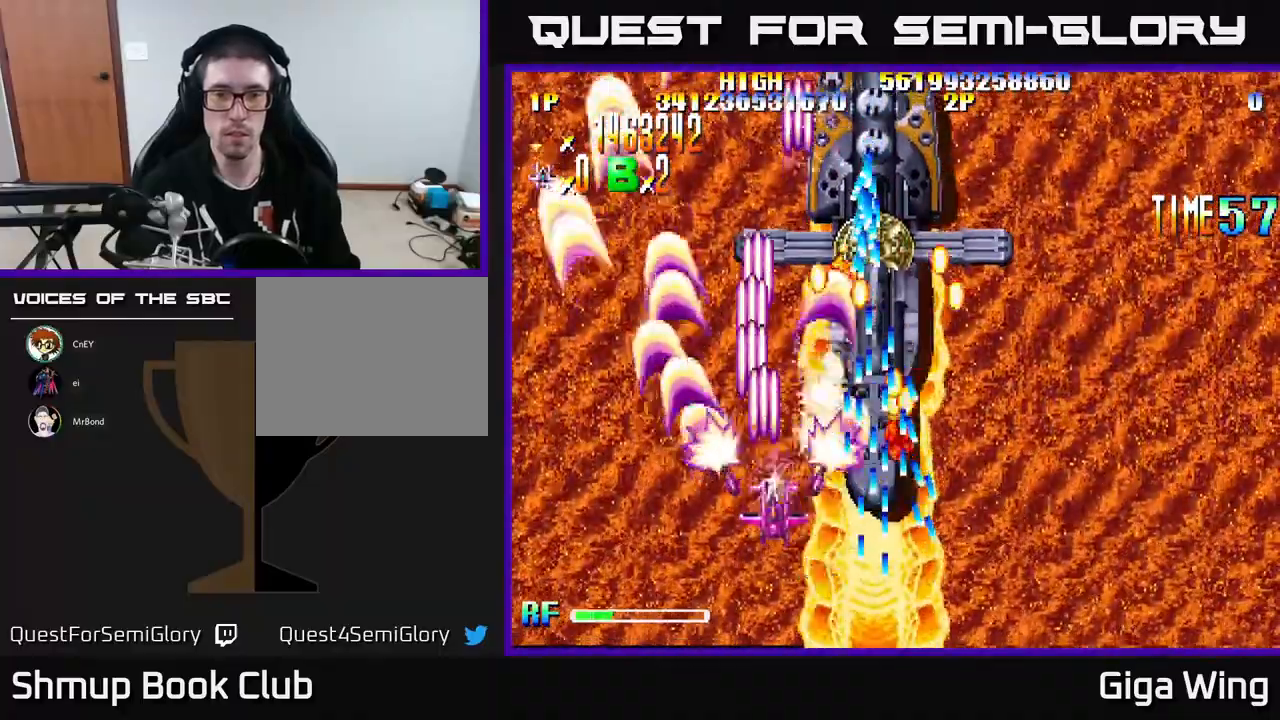
{"buttons": ["A"], "left_stick": "center", "events": [[200, "DPAD_RIGHT", "down"], [283, "DPAD_RIGHT", "up"]]}
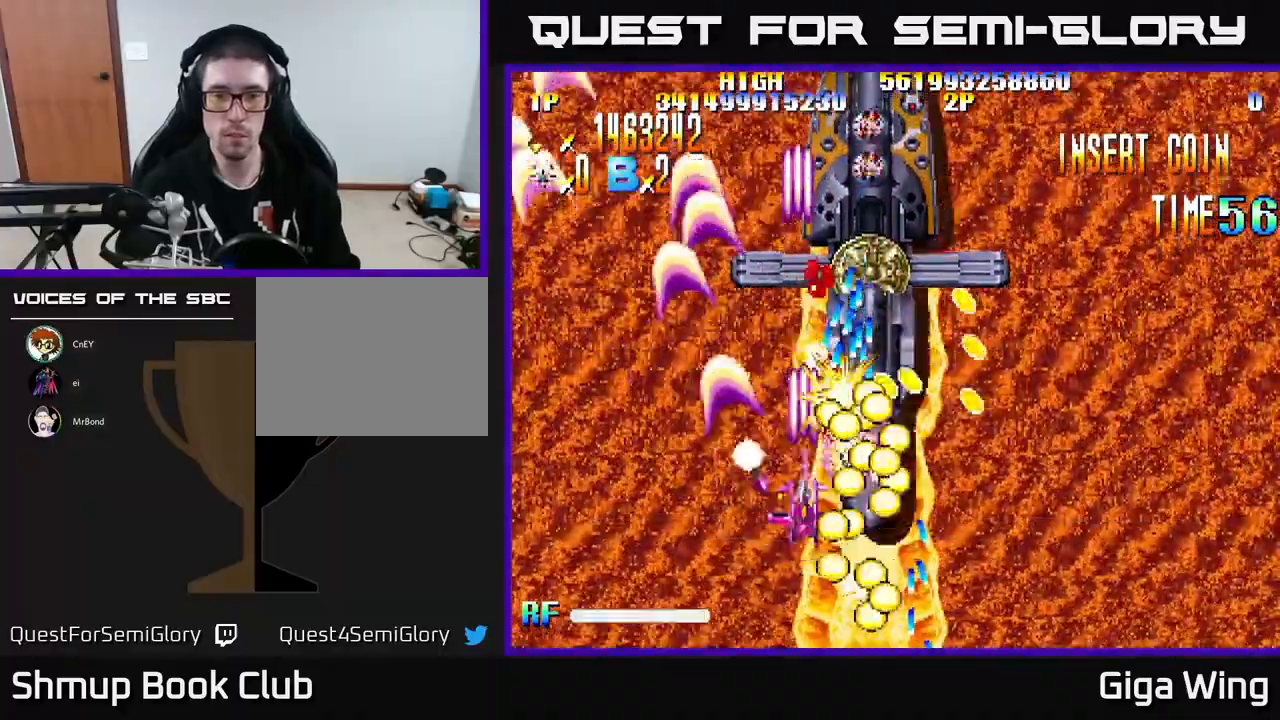
{"buttons": ["A"], "left_stick": "center", "events": [[83, "DPAD_RIGHT", "down"], [183, "DPAD_RIGHT", "up"], [200, "DPAD_UP", "down"], [317, "DPAD_RIGHT", "down"], [417, "DPAD_RIGHT", "up"], [500, "DPAD_UP", "up"]]}
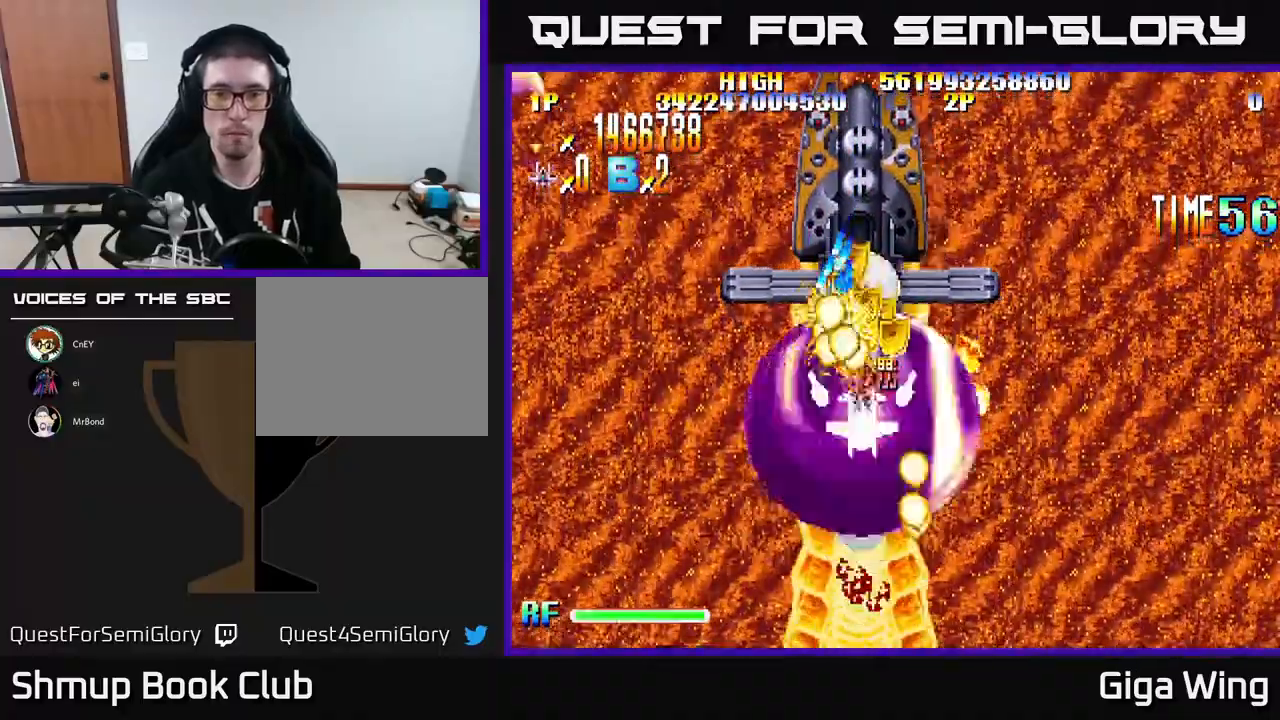
{"buttons": ["A", "DPAD_UP", "DPAD_LEFT"], "left_stick": "center", "events": [[433, "DPAD_LEFT", "down"], [483, "DPAD_UP", "down"]]}
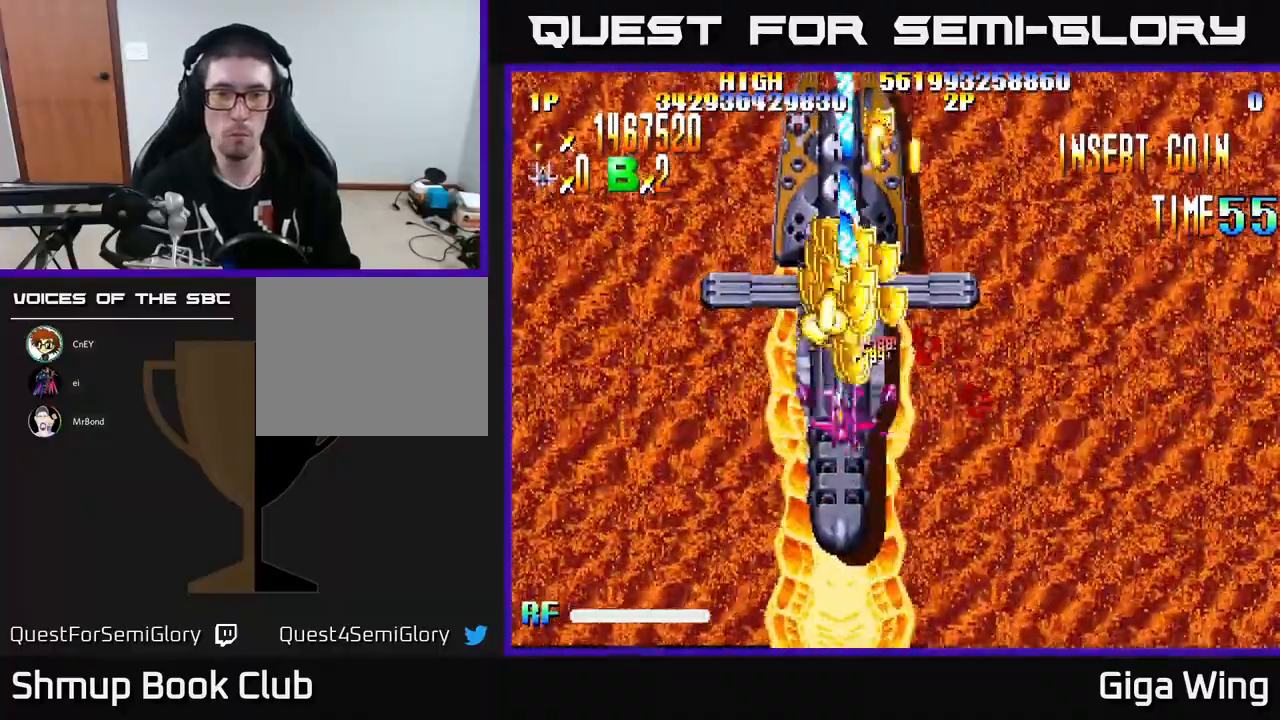
{"buttons": ["A"], "left_stick": "center", "events": [[17, "DPAD_LEFT", "up"], [17, "DPAD_UP", "up"]]}
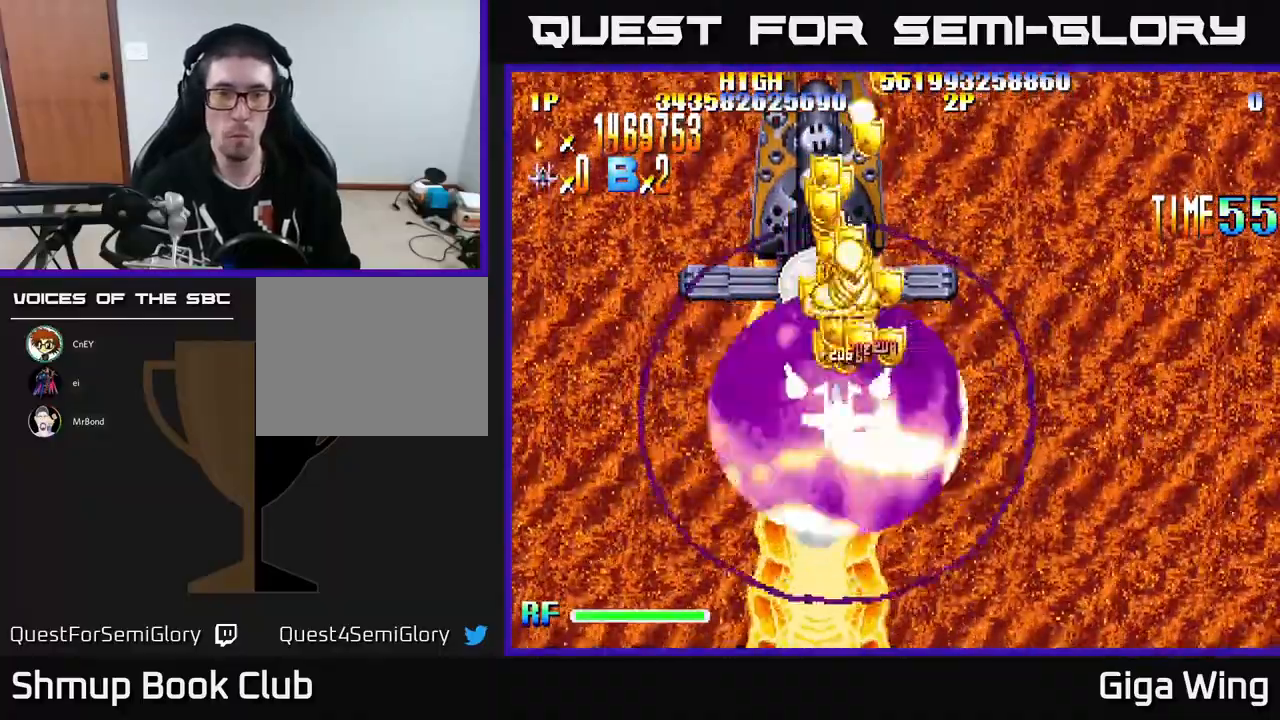
{"buttons": ["R2", "DPAD_UP", "DPAD_RIGHT"], "left_stick": "center", "events": [[133, "DPAD_RIGHT", "down"], [183, "DPAD_RIGHT", "up"], [200, "DPAD_UP", "down"], [267, "DPAD_LEFT", "down"], [367, "DPAD_LEFT", "up"], [400, "R2", "down"], [417, "DPAD_RIGHT", "down"], [483, "A", "up"]]}
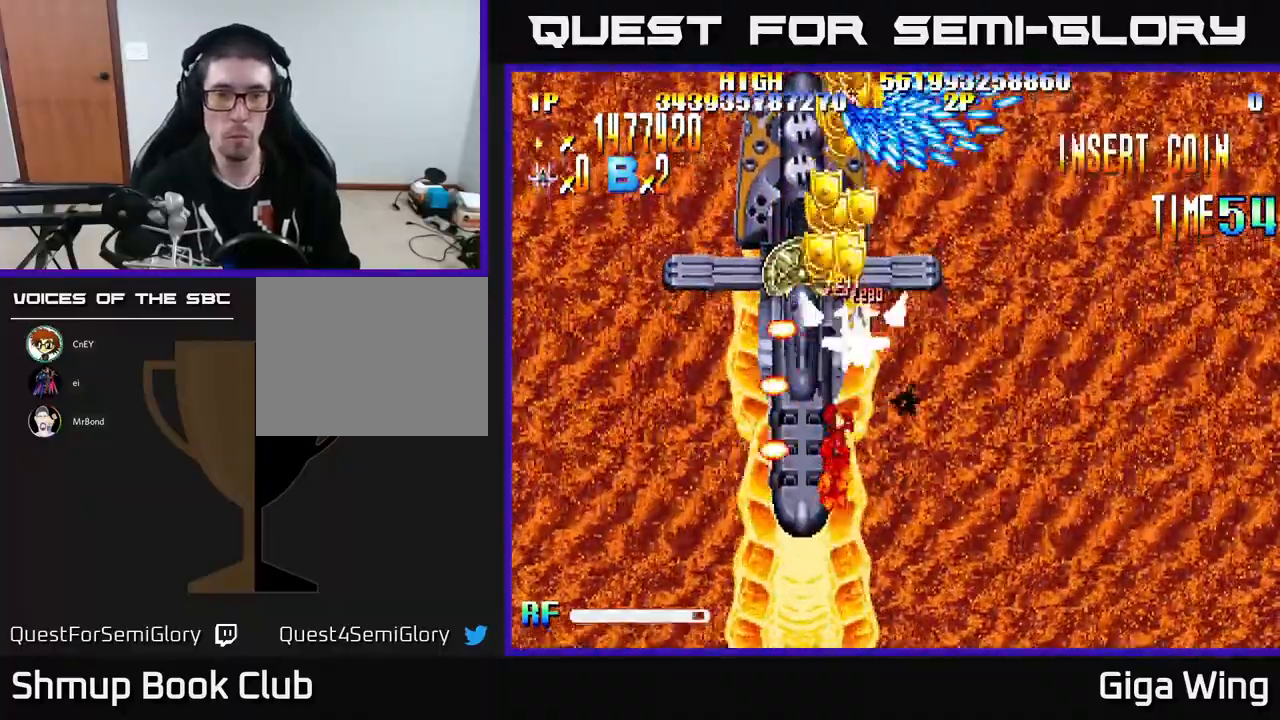
{"buttons": ["R2", "DPAD_DOWN"], "left_stick": "center", "events": [[33, "DPAD_RIGHT", "up"], [117, "DPAD_LEFT", "down"], [200, "DPAD_LEFT", "up"], [233, "DPAD_RIGHT", "down"], [233, "DPAD_UP", "up"], [267, "DPAD_DOWN", "down"], [317, "DPAD_RIGHT", "up"]]}
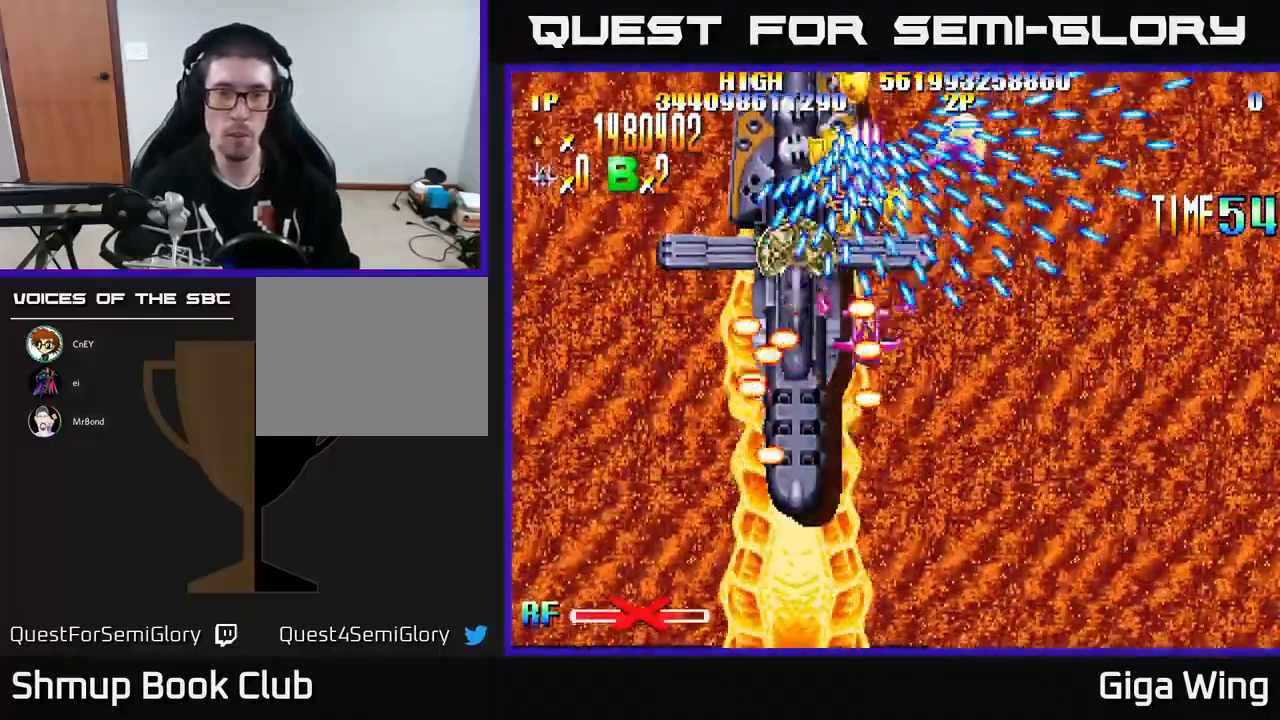
{"buttons": ["R2", "DPAD_DOWN"], "left_stick": "center", "events": []}
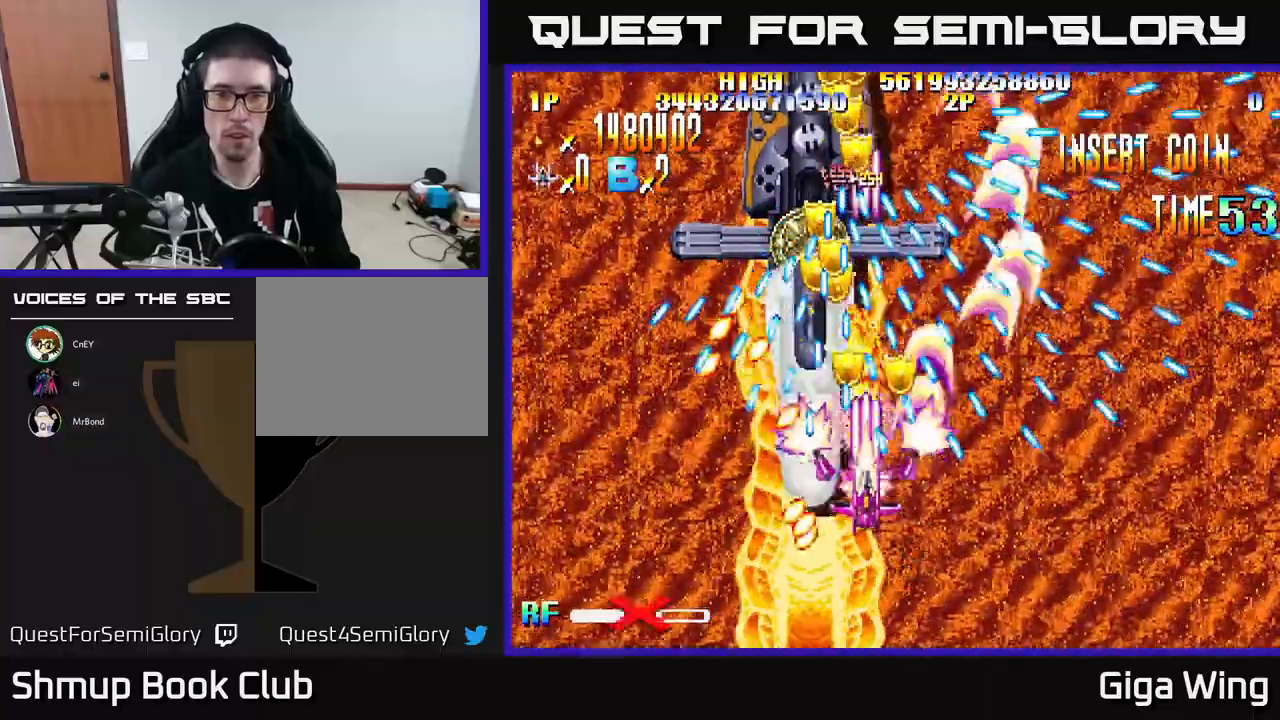
{"buttons": ["R2"], "left_stick": "center", "events": [[300, "DPAD_DOWN", "up"]]}
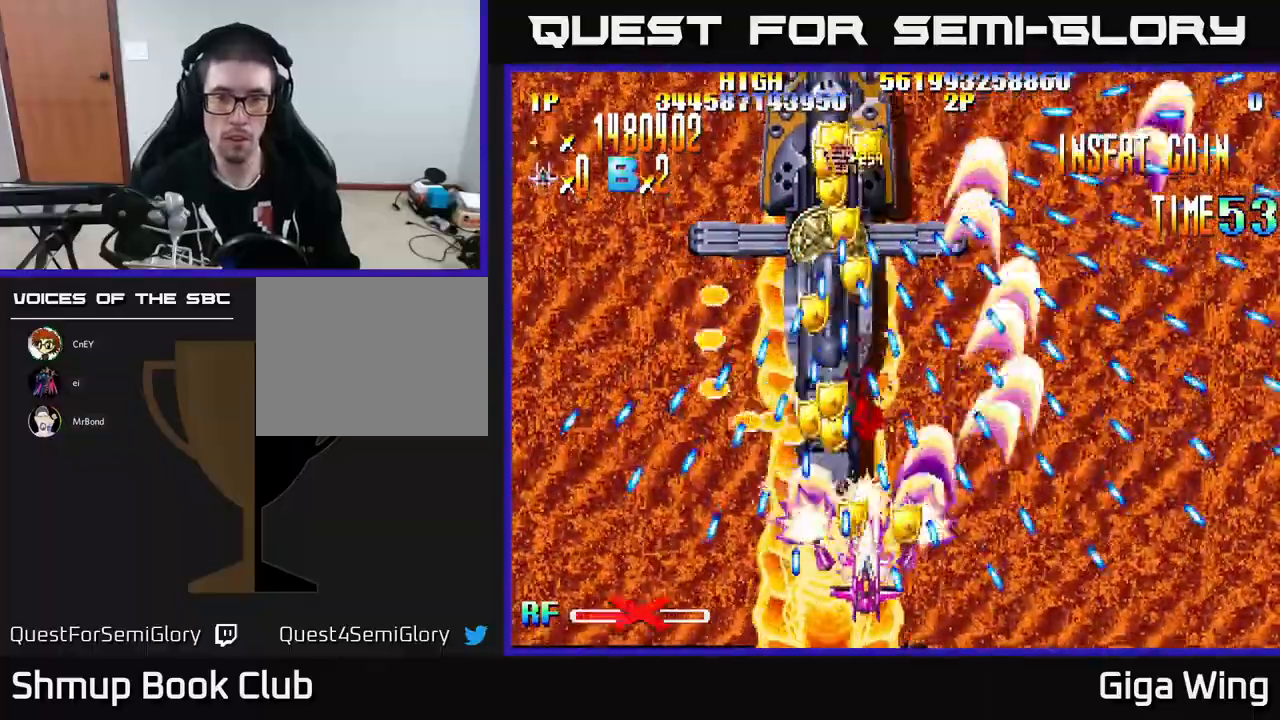
{"buttons": ["R2", "DPAD_UP"], "left_stick": "center", "events": [[117, "DPAD_RIGHT", "down"], [133, "DPAD_RIGHT", "up"], [400, "DPAD_UP", "down"]]}
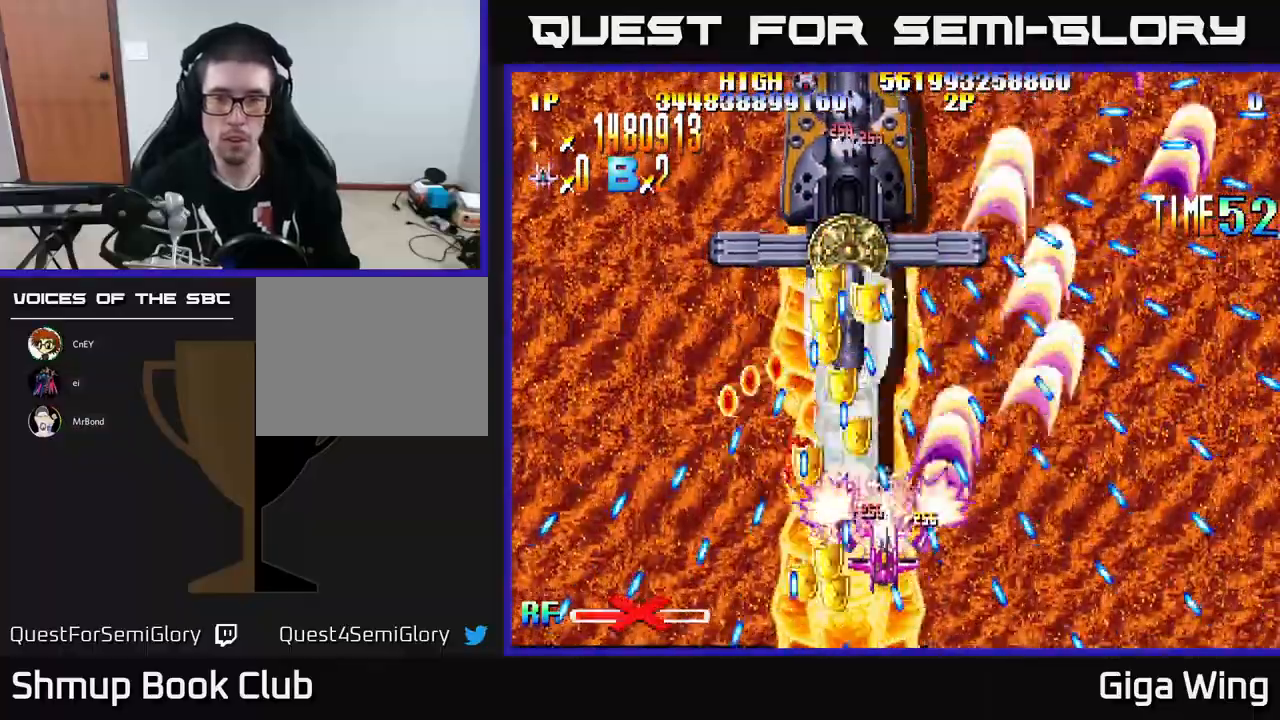
{"buttons": ["R2", "DPAD_RIGHT"], "left_stick": "center", "events": [[33, "DPAD_RIGHT", "down"], [50, "DPAD_UP", "up"], [83, "DPAD_DOWN", "down"], [133, "DPAD_RIGHT", "up"], [233, "DPAD_DOWN", "up"], [383, "DPAD_RIGHT", "down"]]}
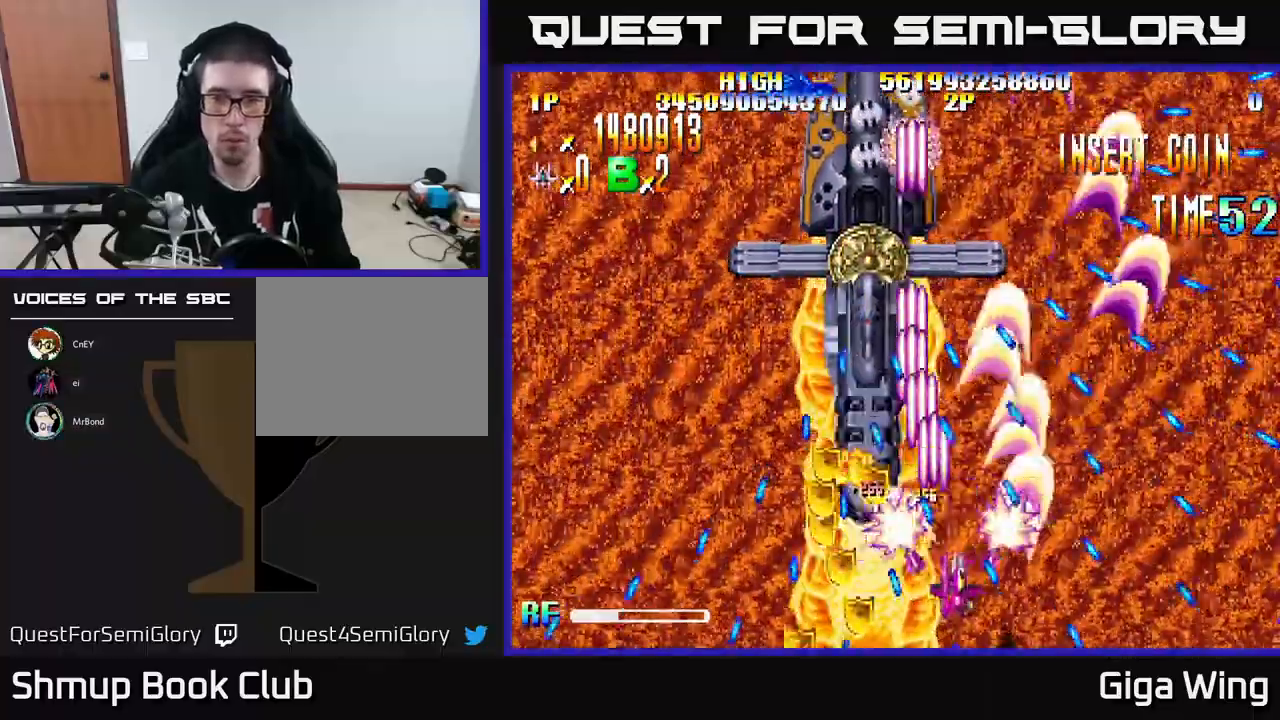
{"buttons": ["R2", "DPAD_DOWN"], "left_stick": "center", "events": [[17, "DPAD_RIGHT", "up"], [83, "DPAD_RIGHT", "down"], [150, "DPAD_UP", "down"], [167, "DPAD_RIGHT", "up"], [350, "DPAD_UP", "up"], [367, "DPAD_DOWN", "down"], [367, "DPAD_LEFT", "down"], [450, "DPAD_LEFT", "up"]]}
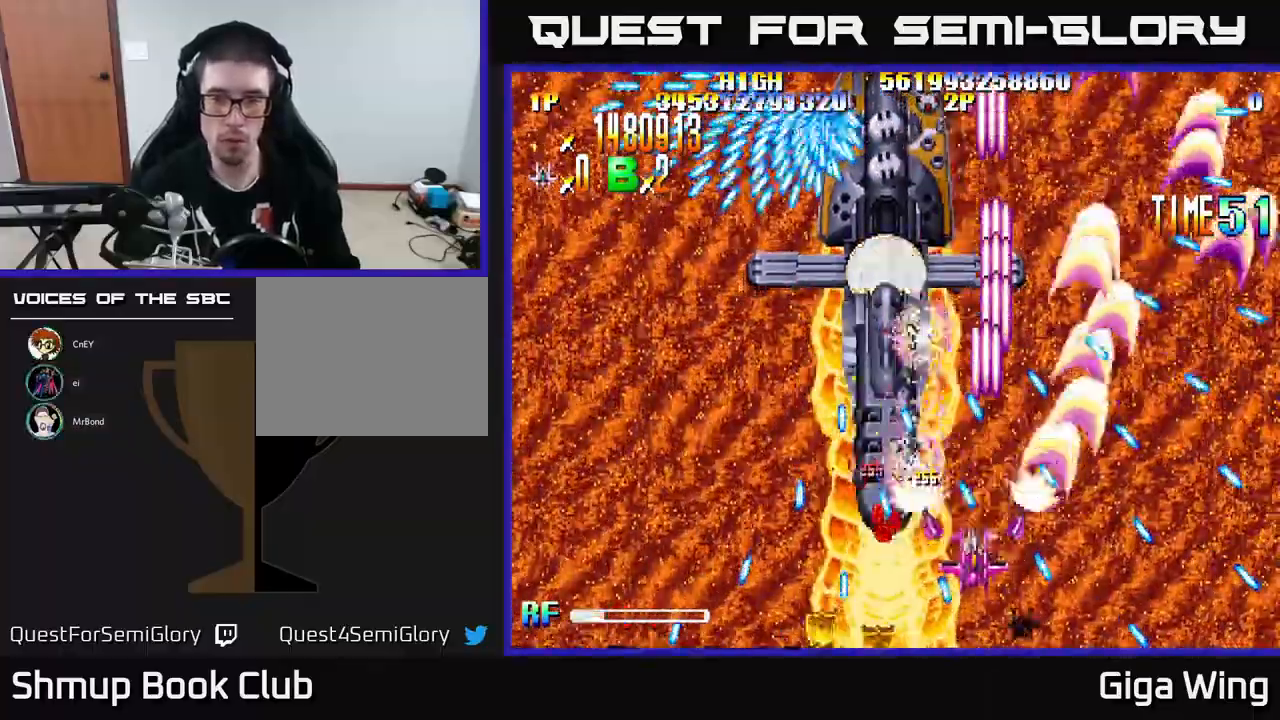
{"buttons": ["R2"], "left_stick": "center", "events": [[33, "DPAD_DOWN", "up"], [283, "DPAD_LEFT", "down"], [400, "DPAD_LEFT", "up"]]}
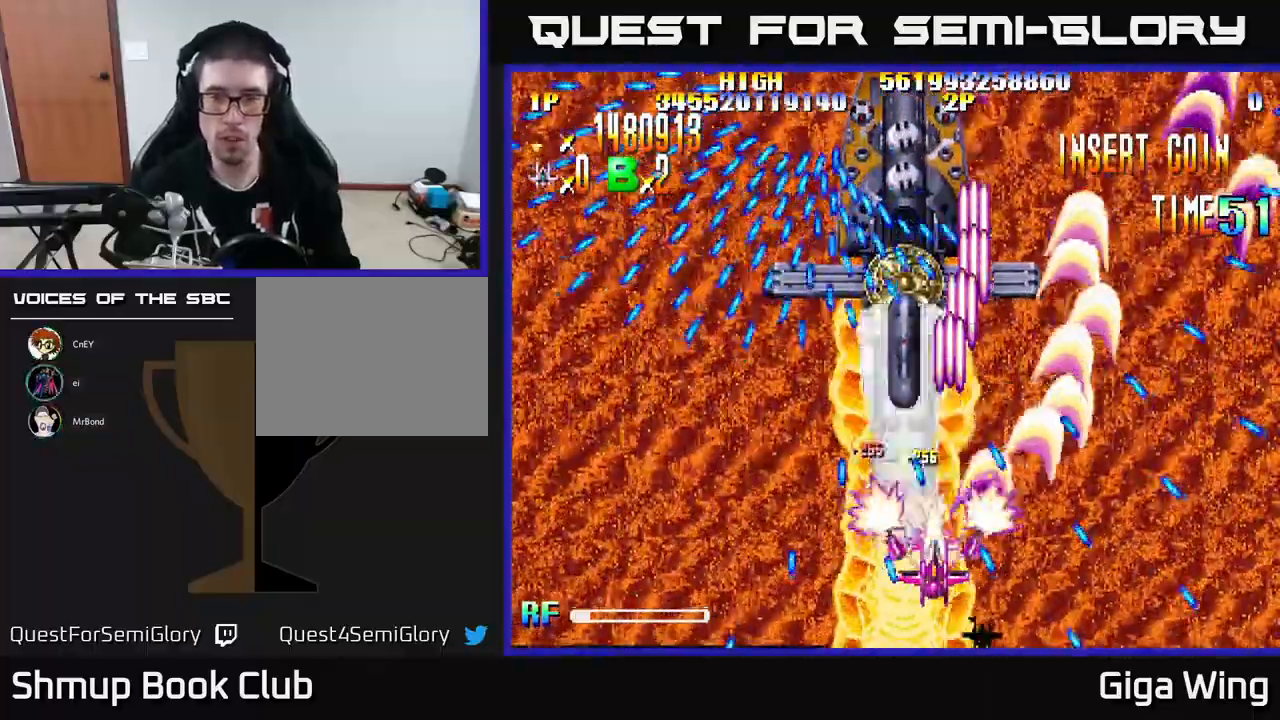
{"buttons": ["A"], "left_stick": "center", "events": [[317, "DPAD_LEFT", "down"], [367, "A", "down"], [433, "DPAD_LEFT", "up"], [433, "R2", "up"]]}
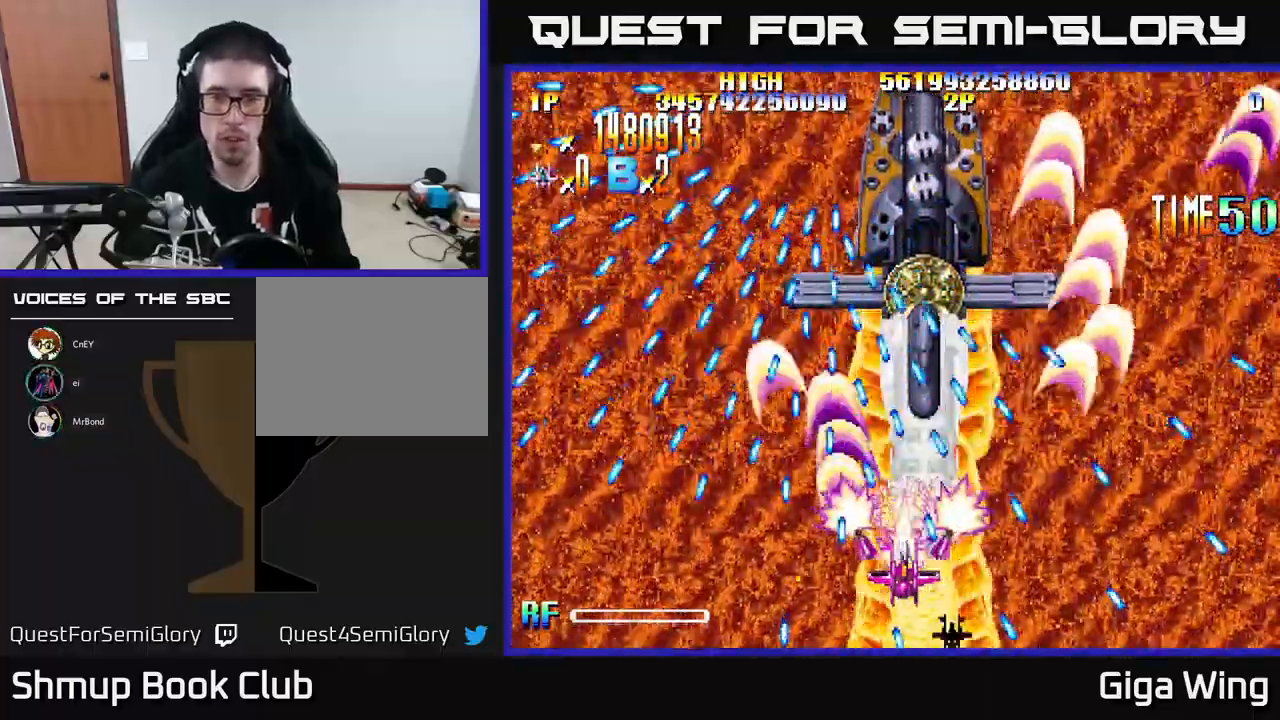
{"buttons": ["A"], "left_stick": "center", "events": [[83, "DPAD_DOWN", "down"], [167, "DPAD_DOWN", "up"]]}
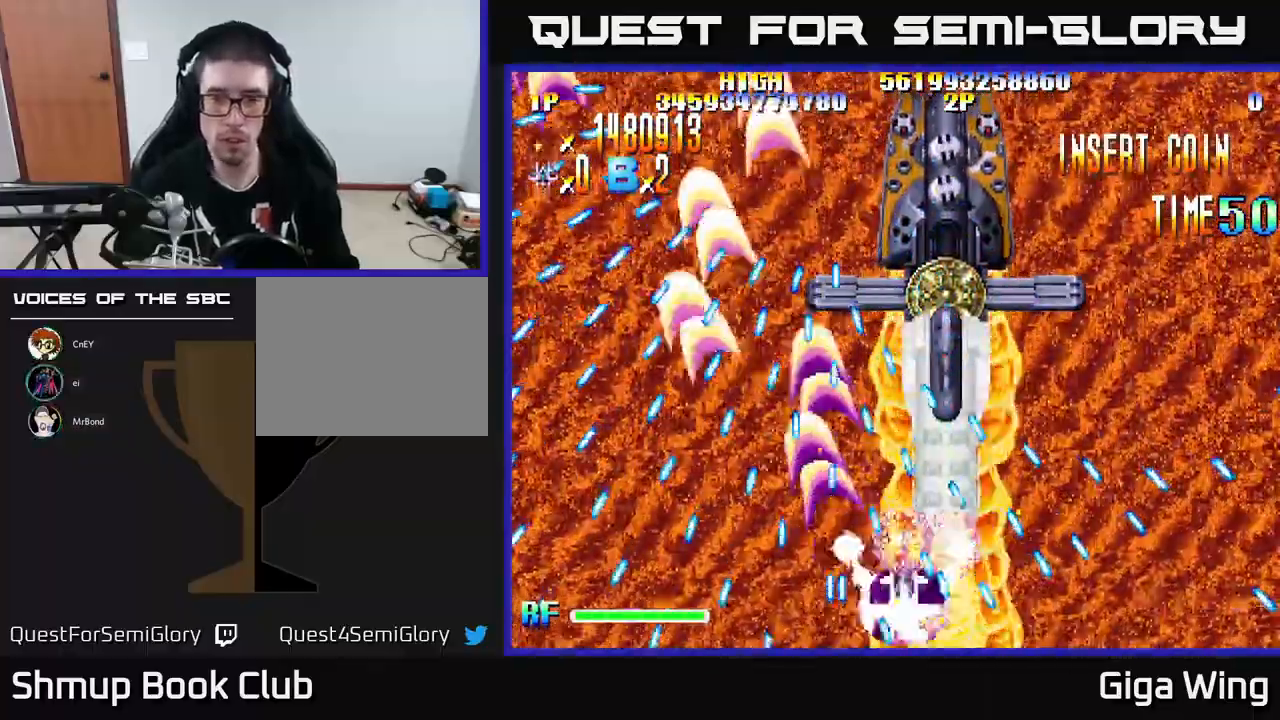
{"buttons": ["A", "DPAD_UP", "DPAD_LEFT"], "left_stick": "center", "events": [[167, "DPAD_LEFT", "down"], [167, "DPAD_UP", "down"], [317, "DPAD_LEFT", "up"], [500, "DPAD_LEFT", "down"]]}
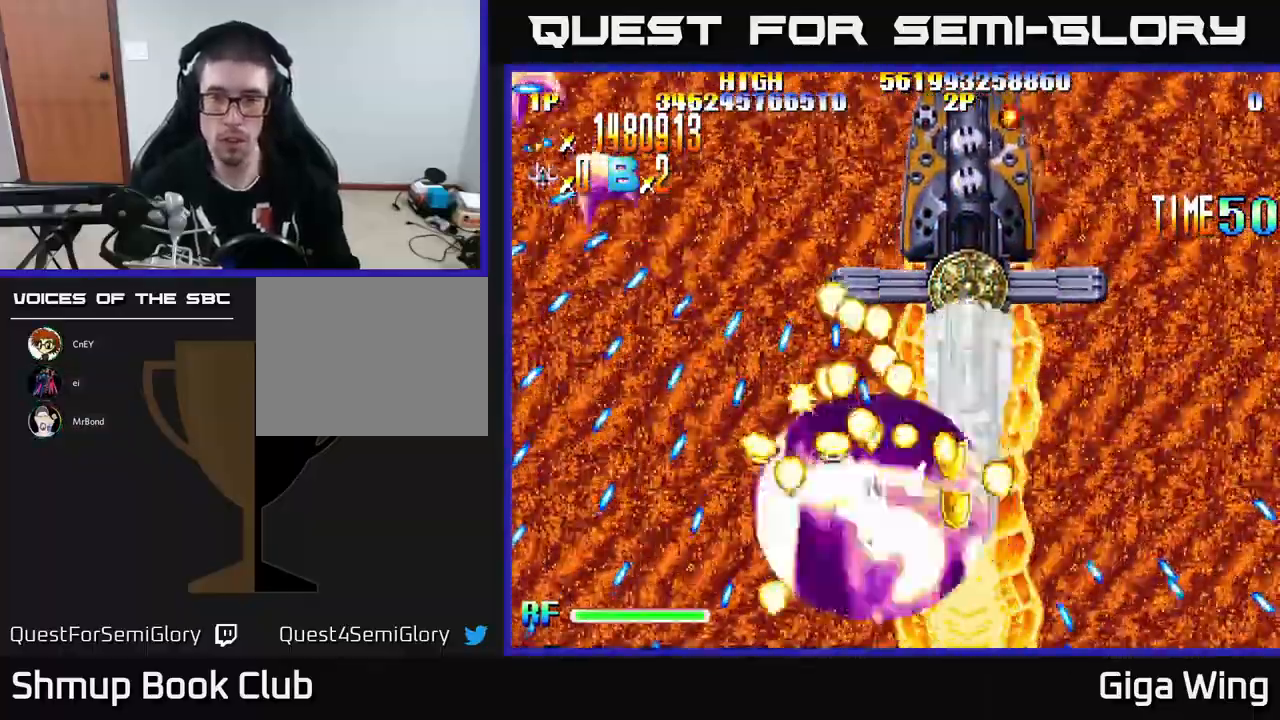
{"buttons": ["A", "DPAD_UP", "DPAD_RIGHT"], "left_stick": "center", "events": [[117, "DPAD_LEFT", "up"], [333, "DPAD_RIGHT", "down"]]}
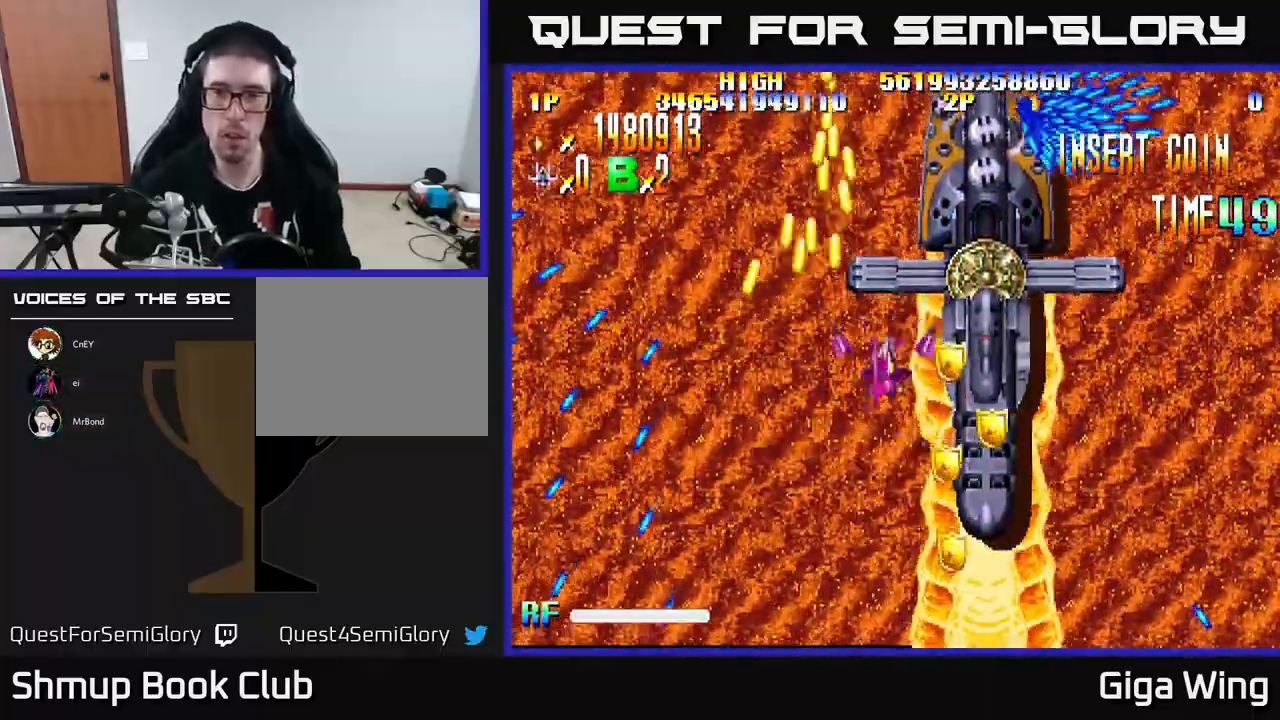
{"buttons": ["A", "DPAD_UP", "DPAD_RIGHT"], "left_stick": "center", "events": []}
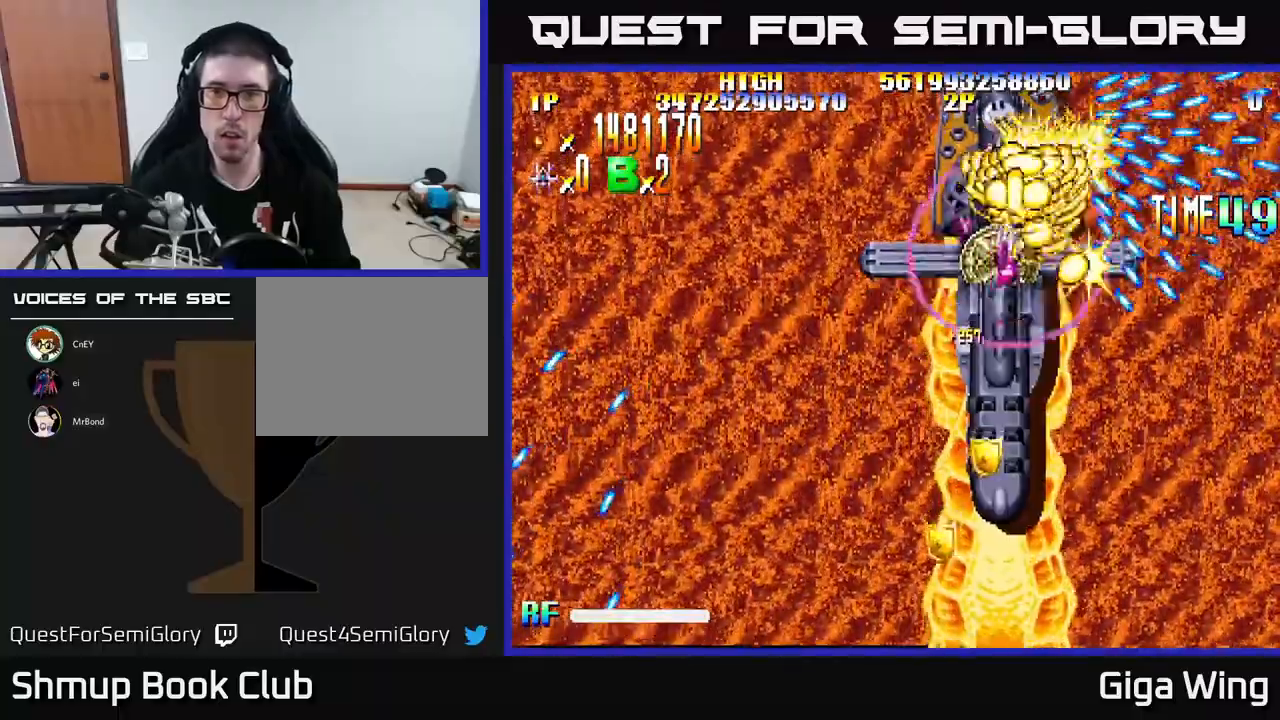
{"buttons": ["R2", "DPAD_DOWN"], "left_stick": "center", "events": [[167, "DPAD_RIGHT", "up"], [217, "DPAD_LEFT", "down"], [267, "DPAD_UP", "up"], [367, "DPAD_DOWN", "down"], [383, "R2", "down"], [400, "DPAD_LEFT", "up"], [450, "A", "up"]]}
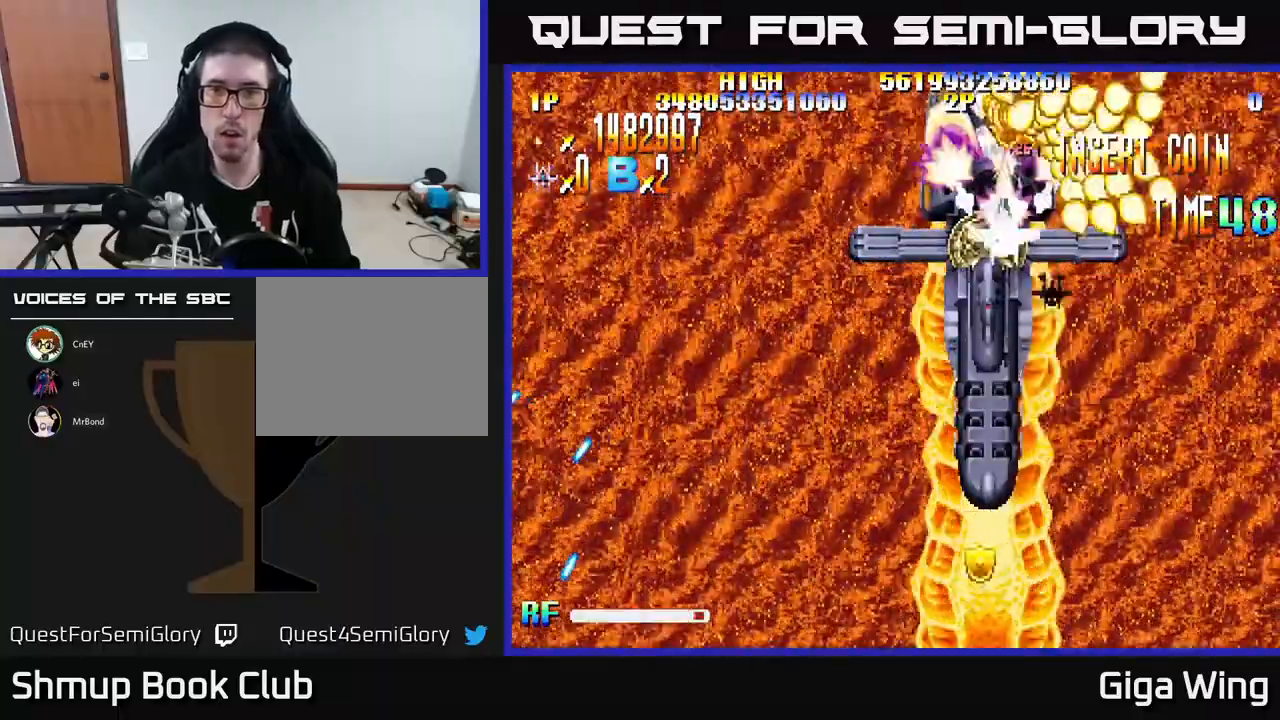
{"buttons": ["R2", "DPAD_DOWN"], "left_stick": "center", "events": [[50, "DPAD_LEFT", "down"], [200, "DPAD_LEFT", "up"]]}